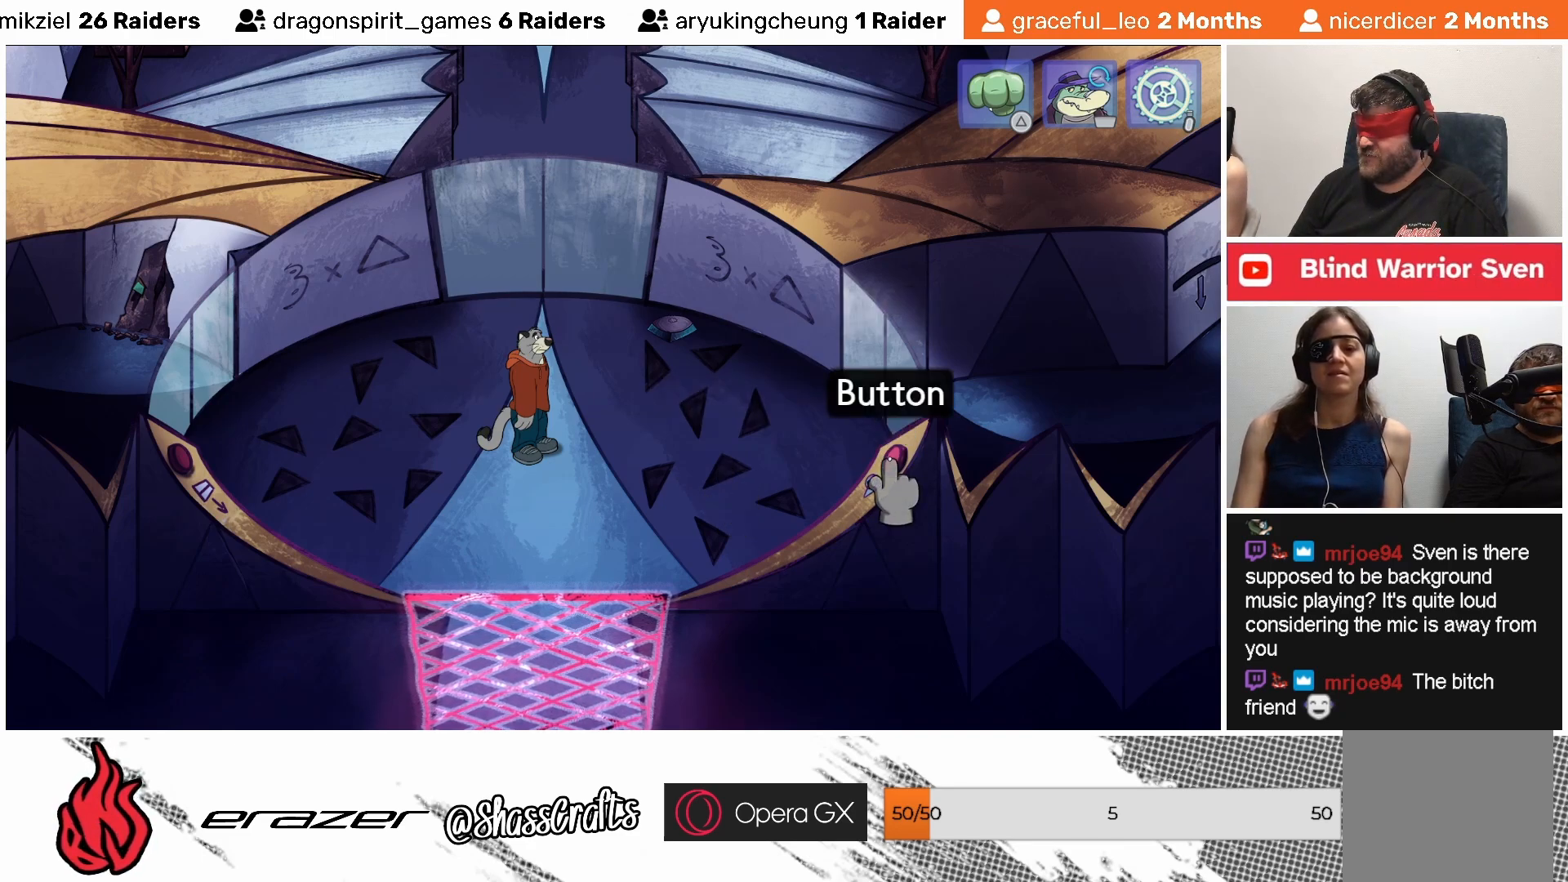
Gameplay with a controller (PlayStation layout); each line is a JSON object with the inputs held at the frame after it. "events" lists button and stick changes between this image and that frame as [ms after this image, input, new state], when the widget could be followed in between. Not read: right_stick.
{"buttons": [], "left_stick": "center", "events": []}
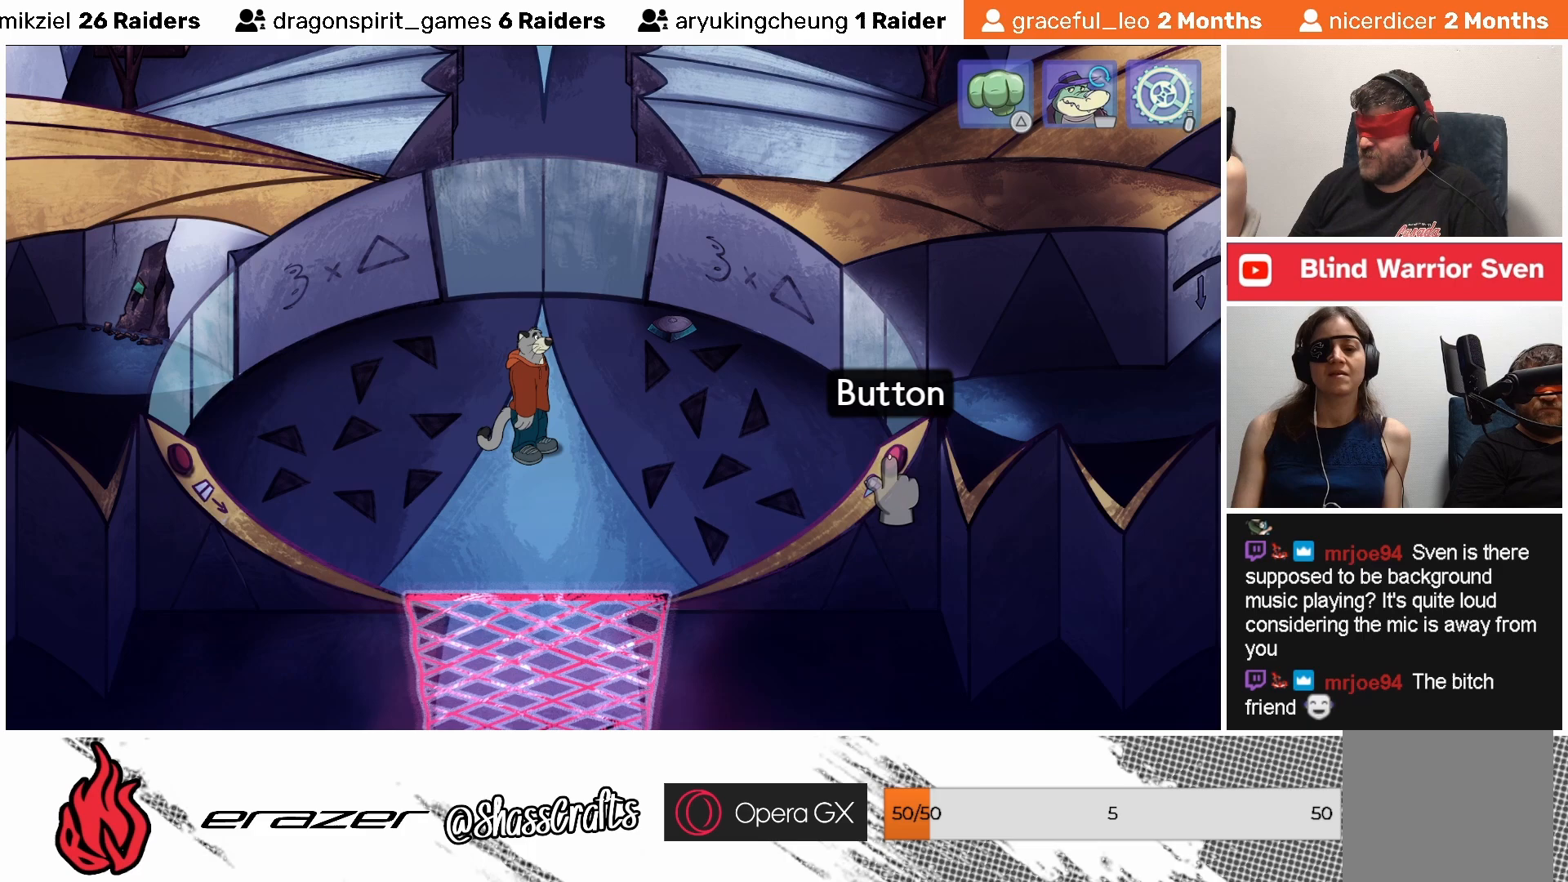
{"buttons": ["DPAD_RIGHT"], "left_stick": "center", "events": [[417, "DPAD_RIGHT", "down"]]}
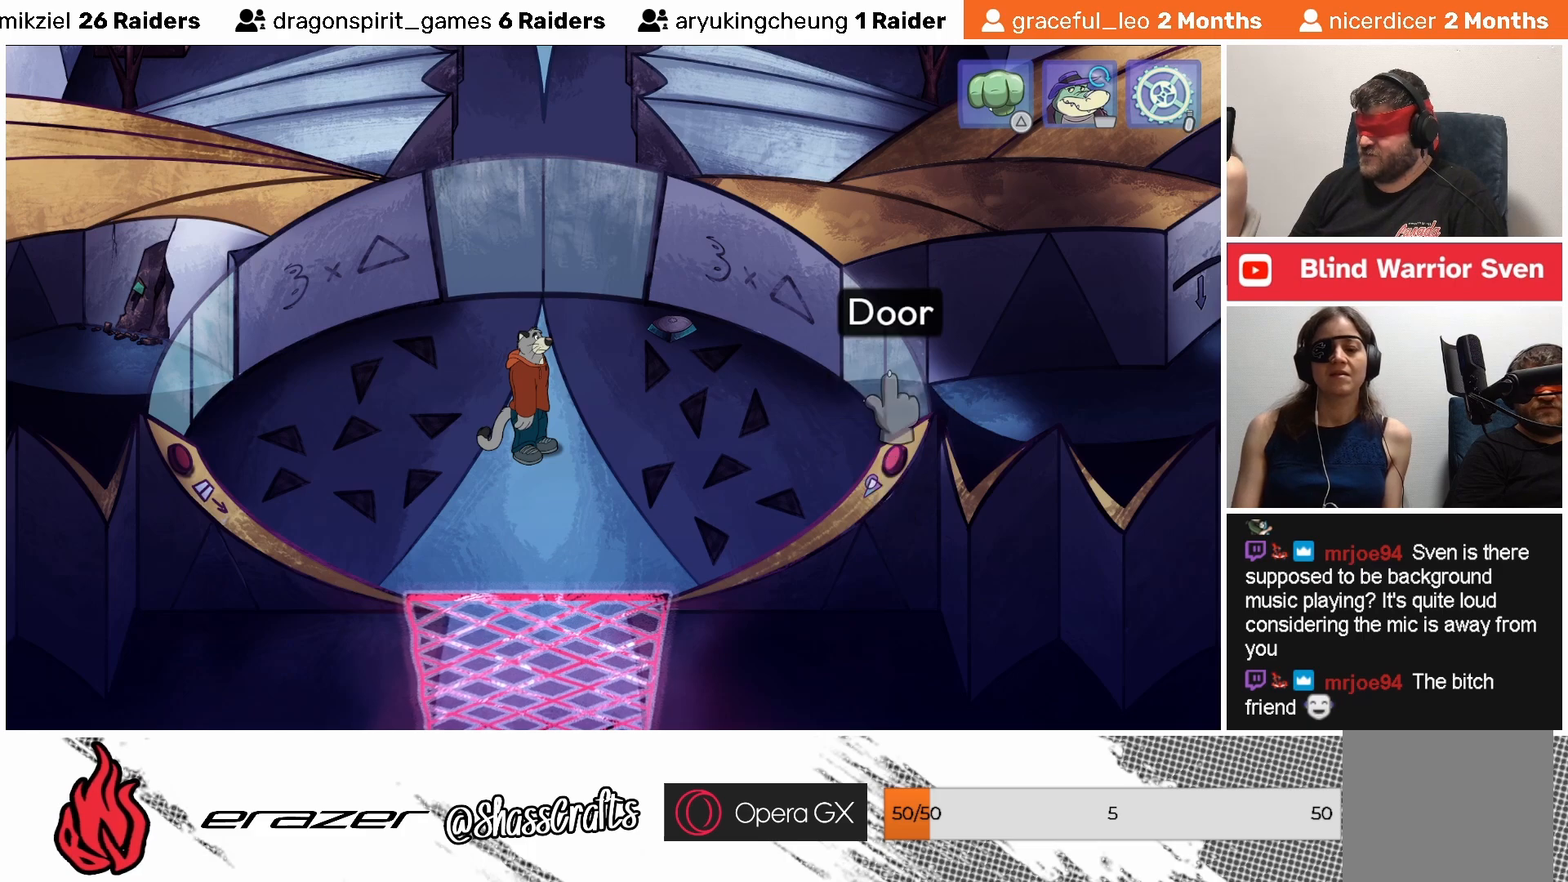
{"buttons": [], "left_stick": "center", "events": [[17, "DPAD_RIGHT", "up"]]}
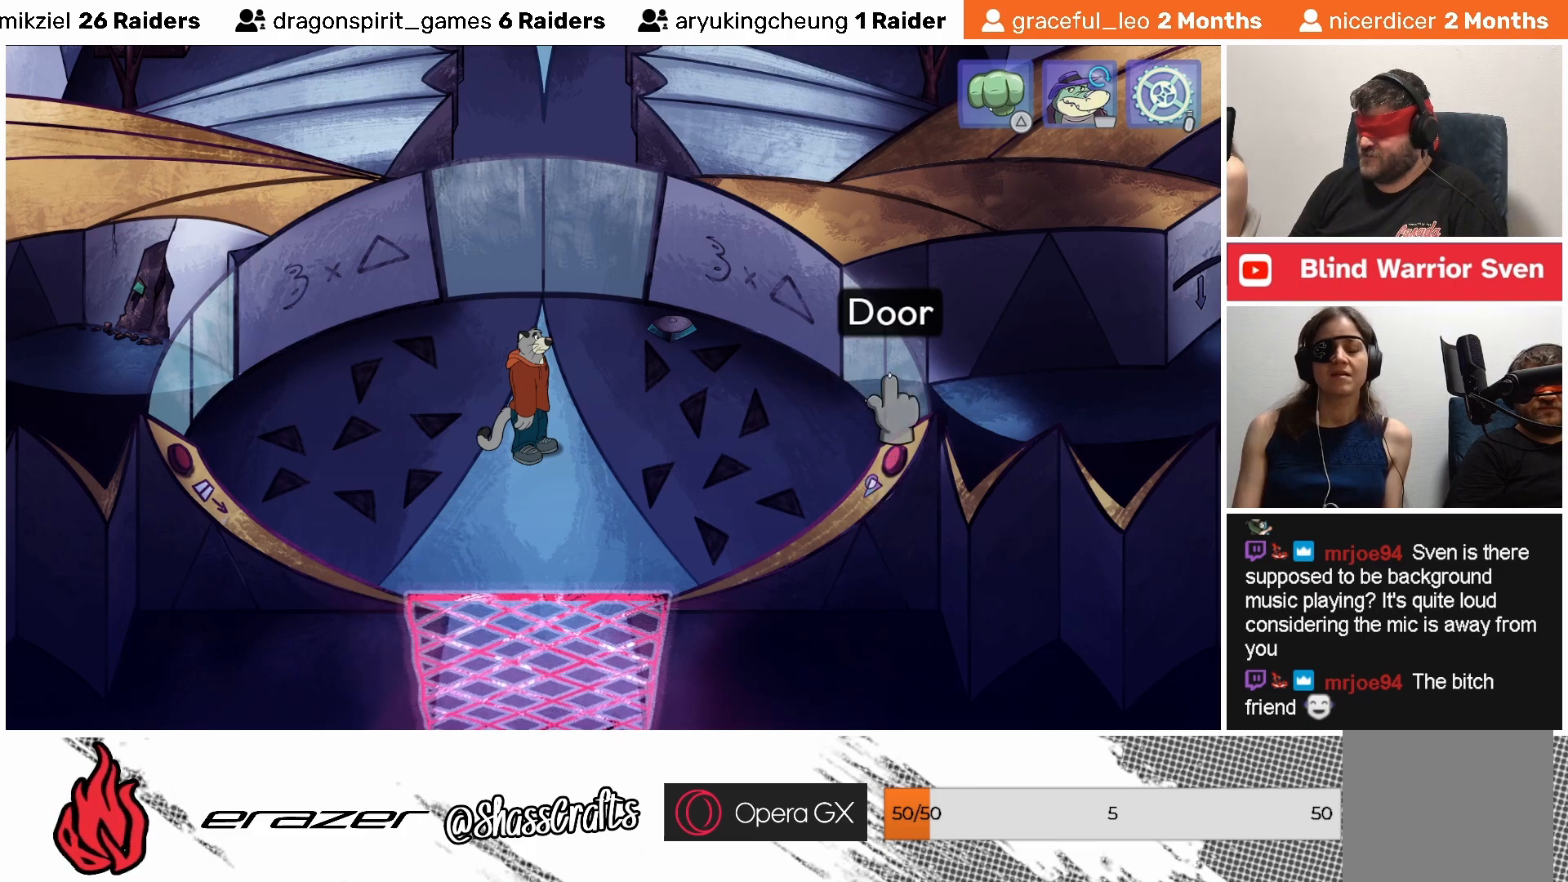
{"buttons": [], "left_stick": "center", "events": []}
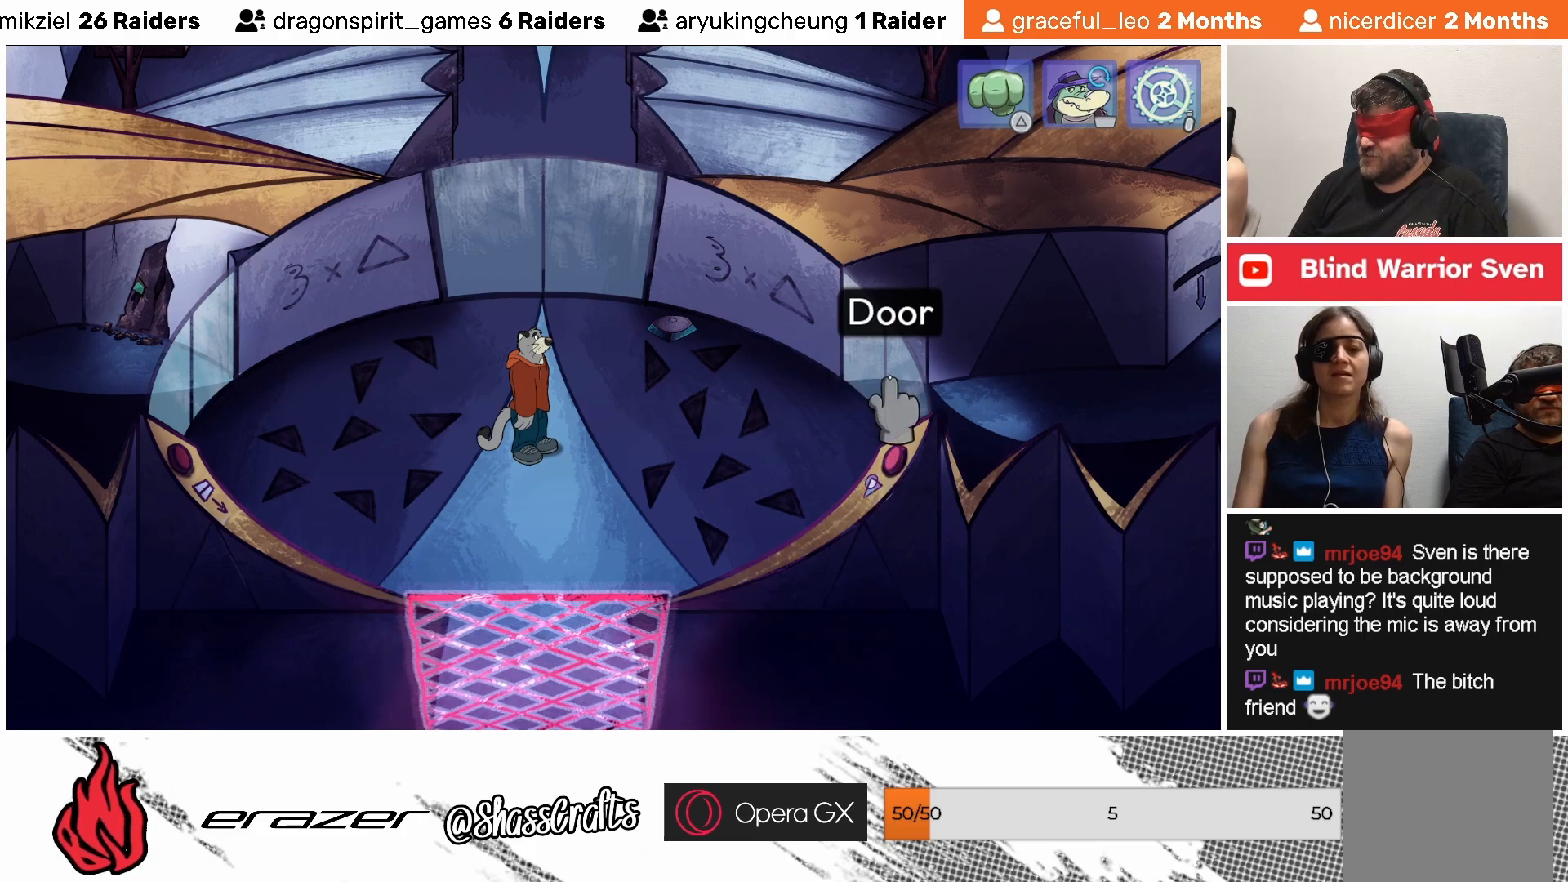
{"buttons": [], "left_stick": "center", "events": []}
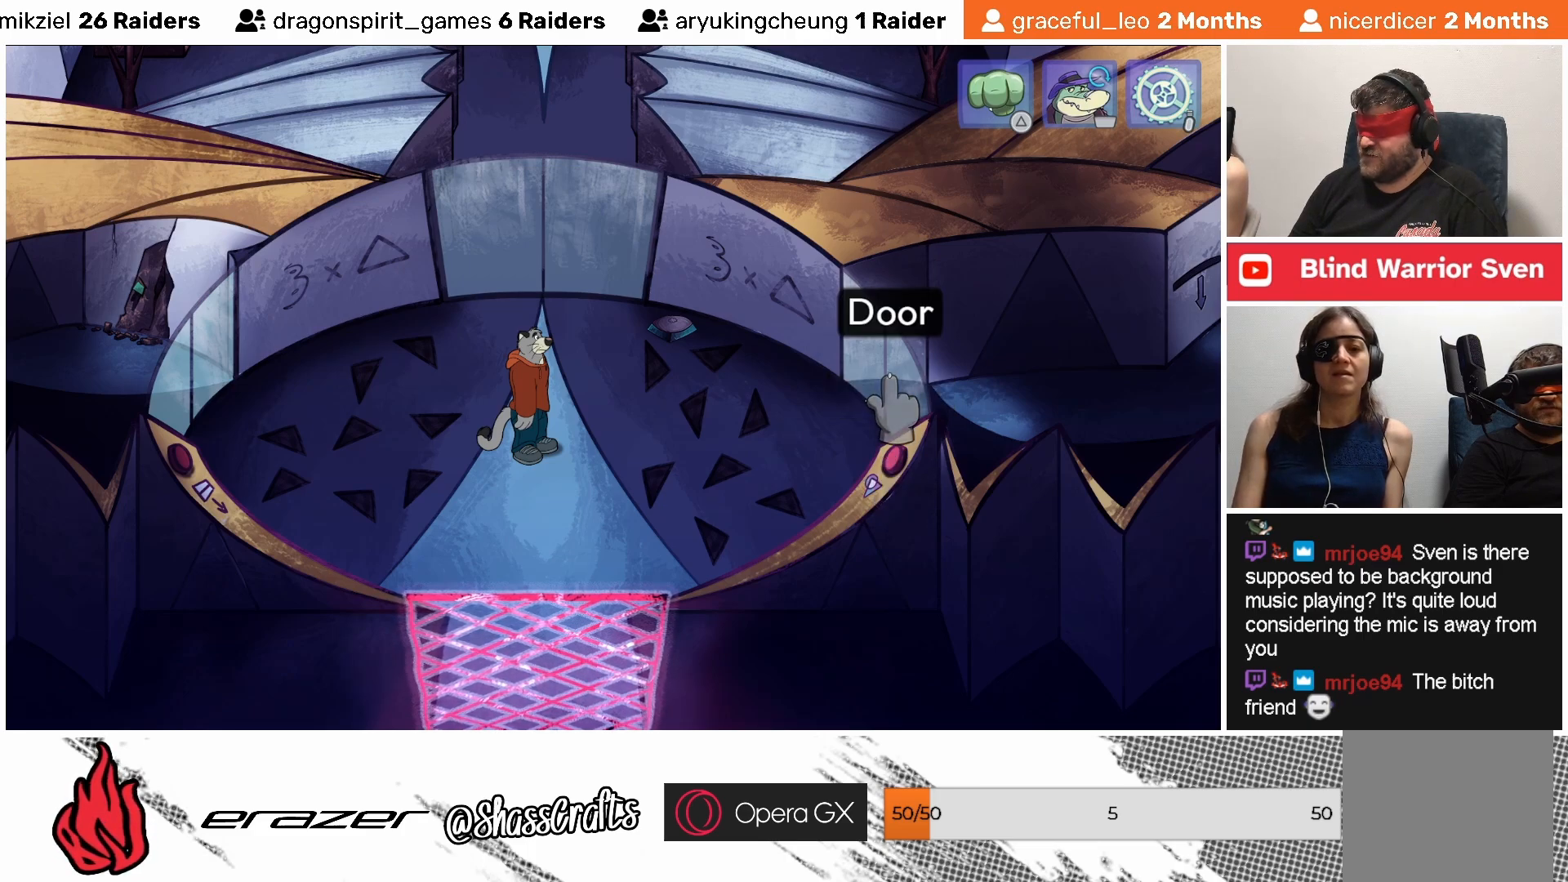
{"buttons": [], "left_stick": "center", "events": [[133, "DPAD_RIGHT", "down"], [217, "DPAD_RIGHT", "up"]]}
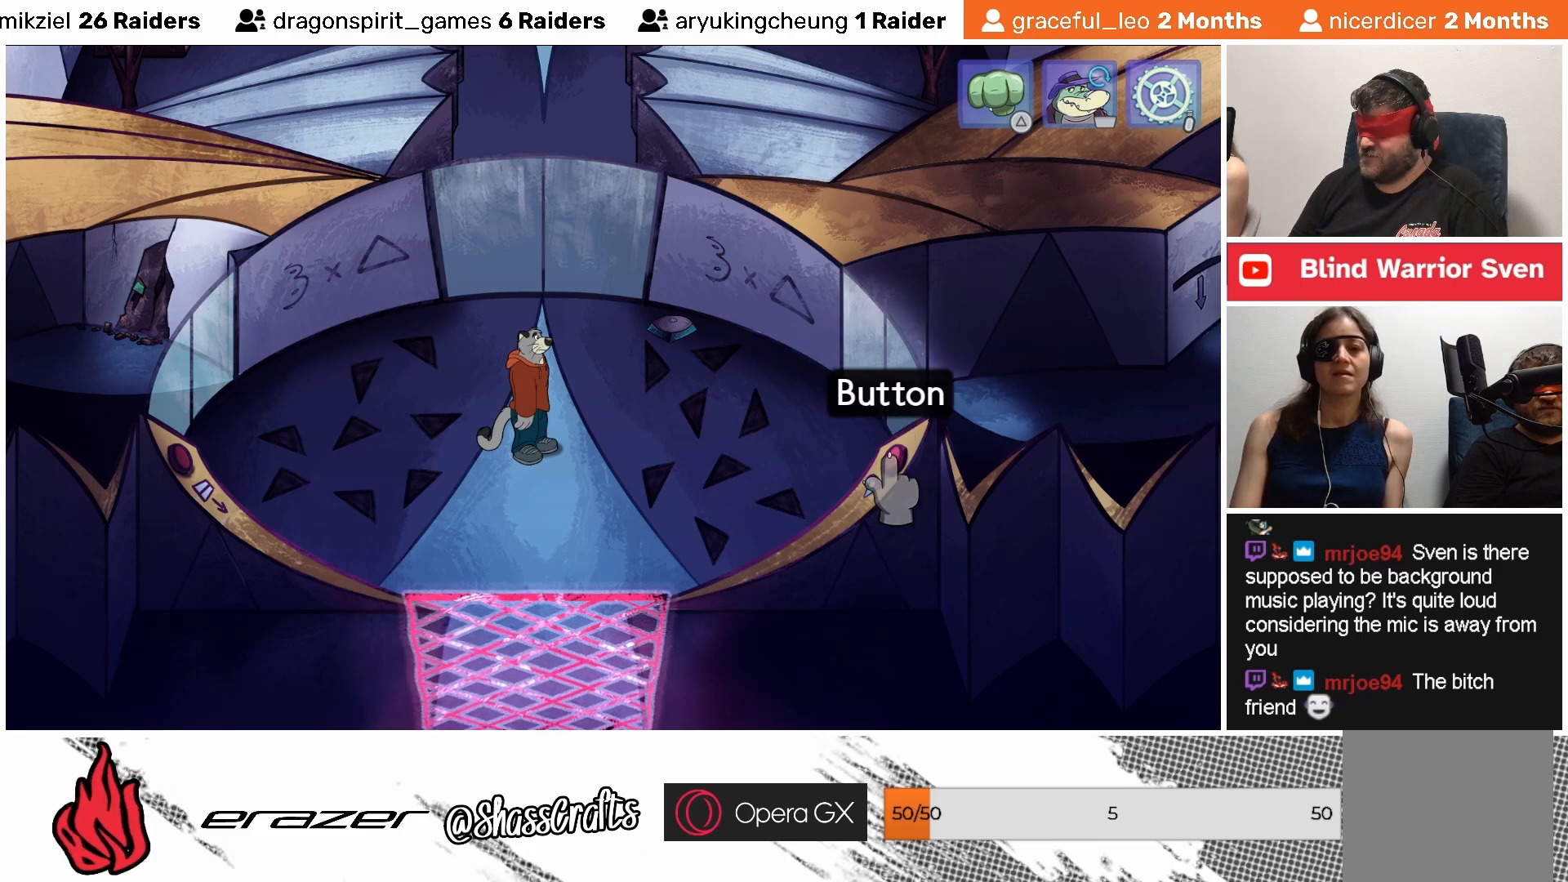
{"buttons": [], "left_stick": "center", "events": [[167, "DPAD_RIGHT", "down"], [217, "DPAD_RIGHT", "up"]]}
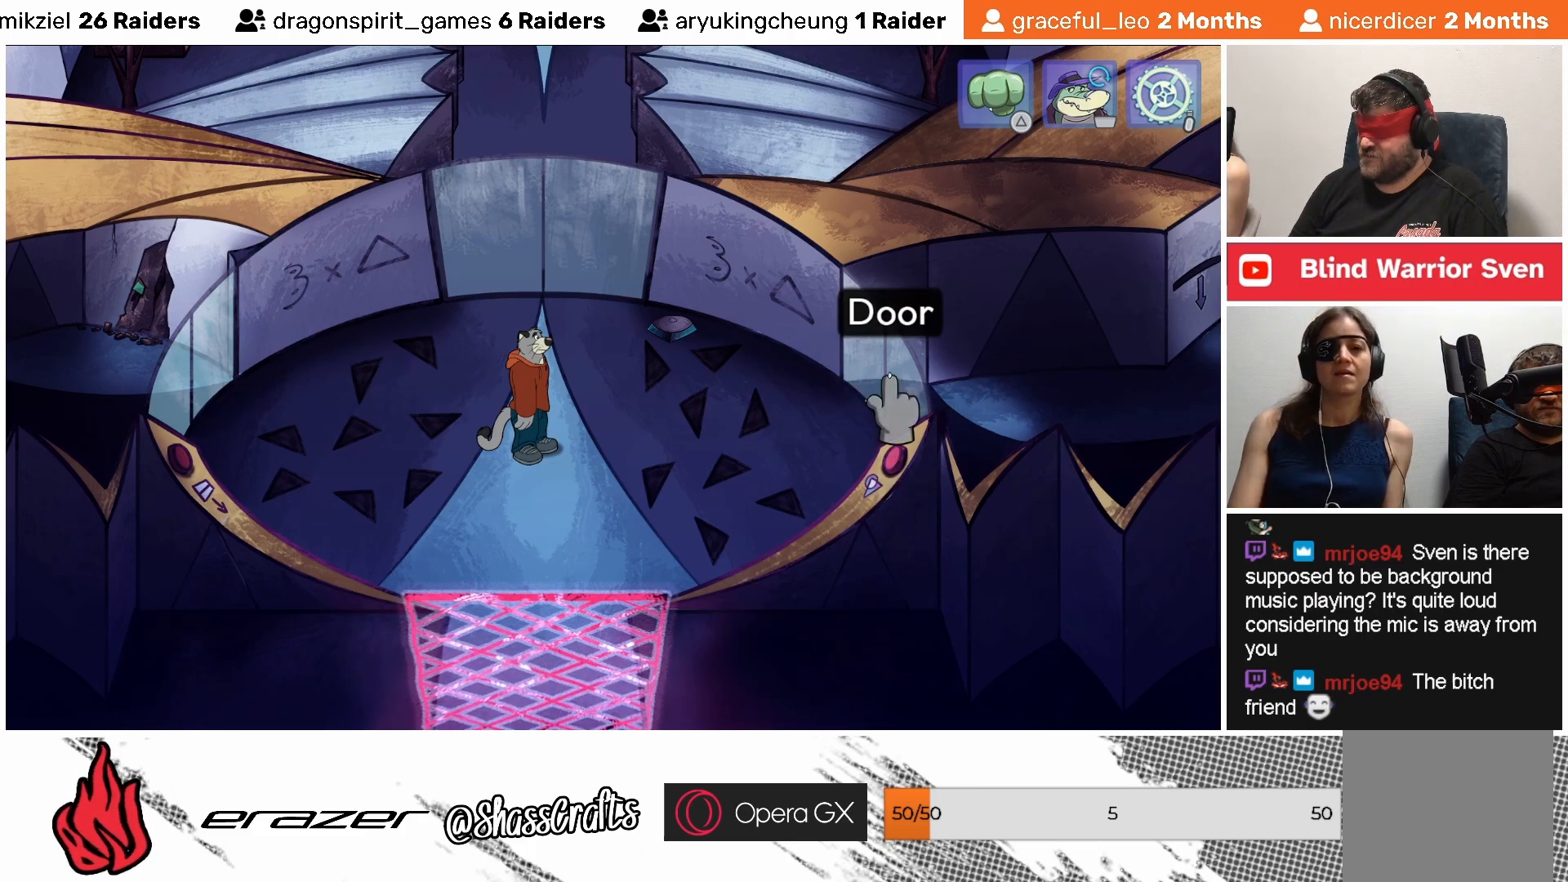
{"buttons": [], "left_stick": "center", "events": [[33, "DPAD_RIGHT", "down"], [117, "DPAD_RIGHT", "up"], [283, "DPAD_RIGHT", "down"], [383, "DPAD_RIGHT", "up"]]}
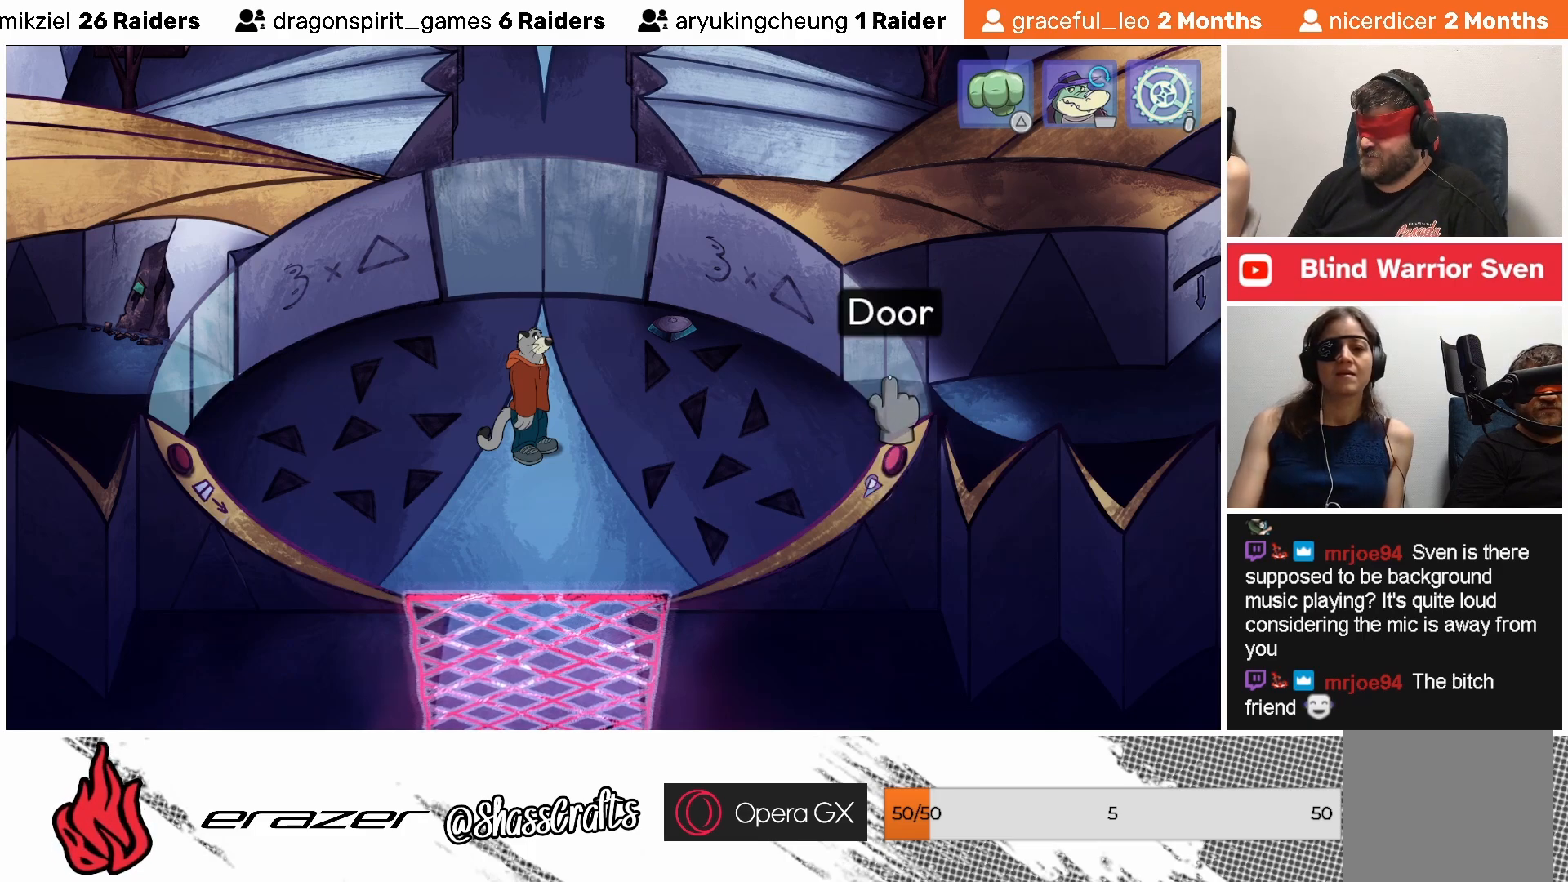
{"buttons": [], "left_stick": "center", "events": [[217, "DPAD_LEFT", "down"], [333, "DPAD_LEFT", "up"]]}
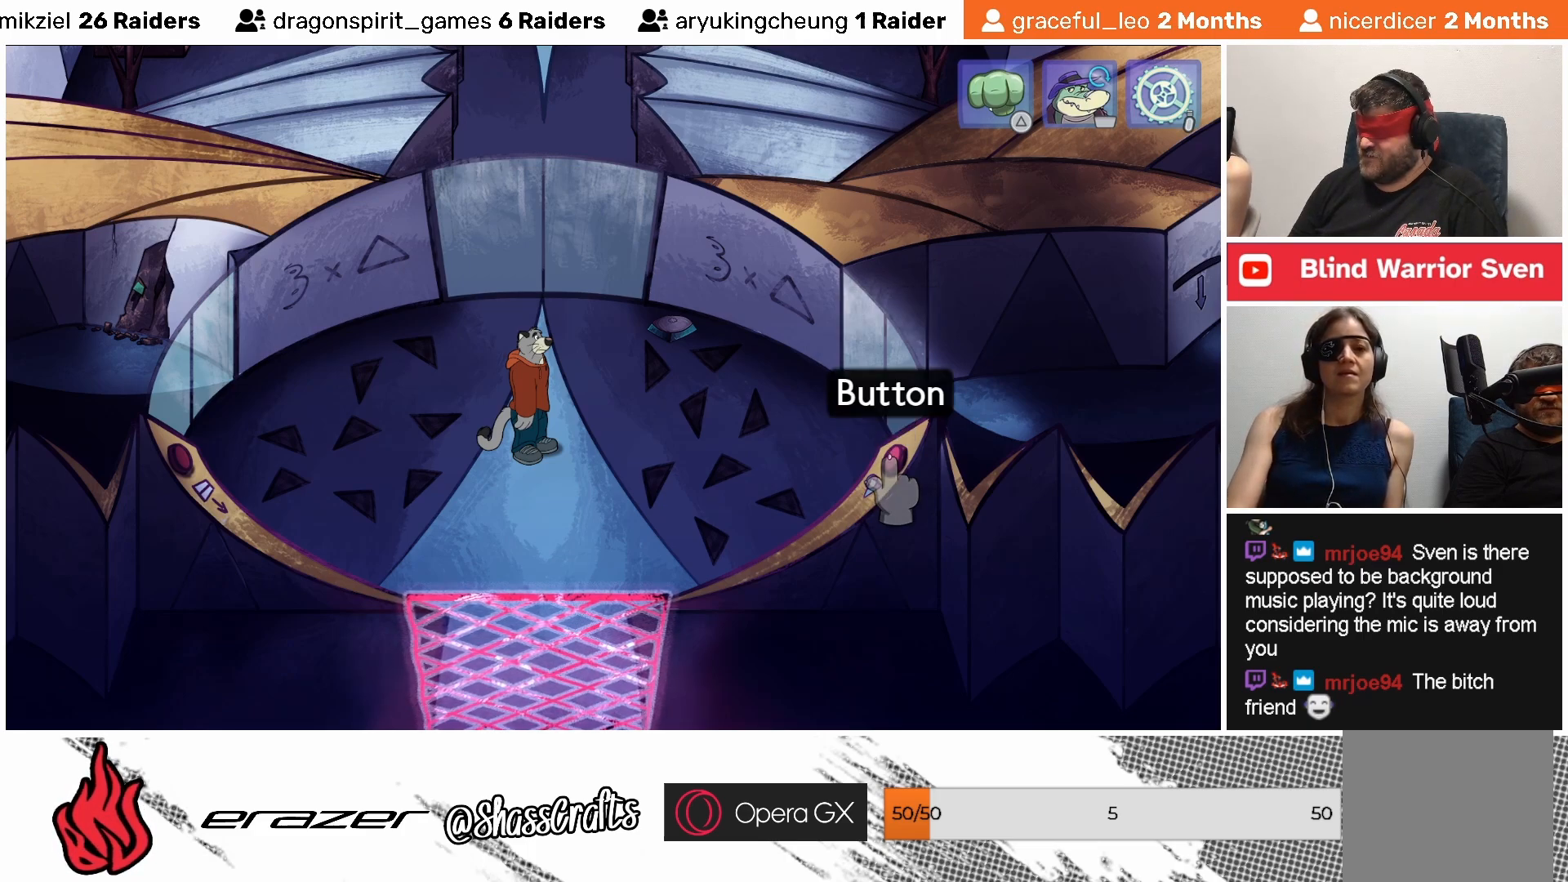
{"buttons": [], "left_stick": "center", "events": [[167, "DPAD_LEFT", "down"], [267, "DPAD_LEFT", "up"]]}
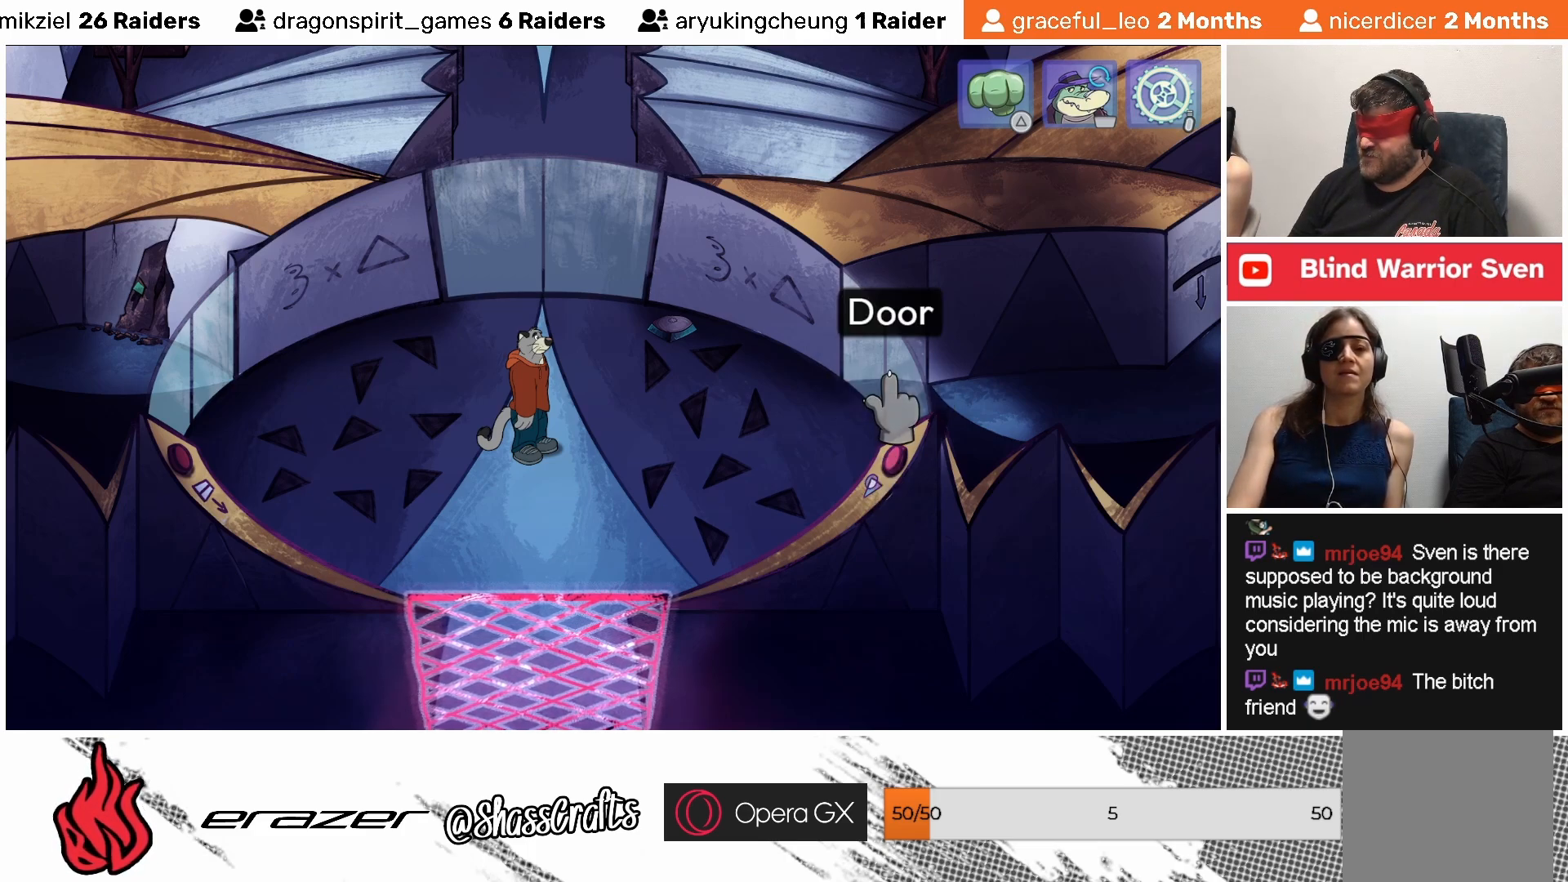
{"buttons": [], "left_stick": "center", "events": [[67, "DPAD_LEFT", "down"], [183, "DPAD_LEFT", "up"], [267, "DPAD_LEFT", "down"], [383, "DPAD_LEFT", "up"]]}
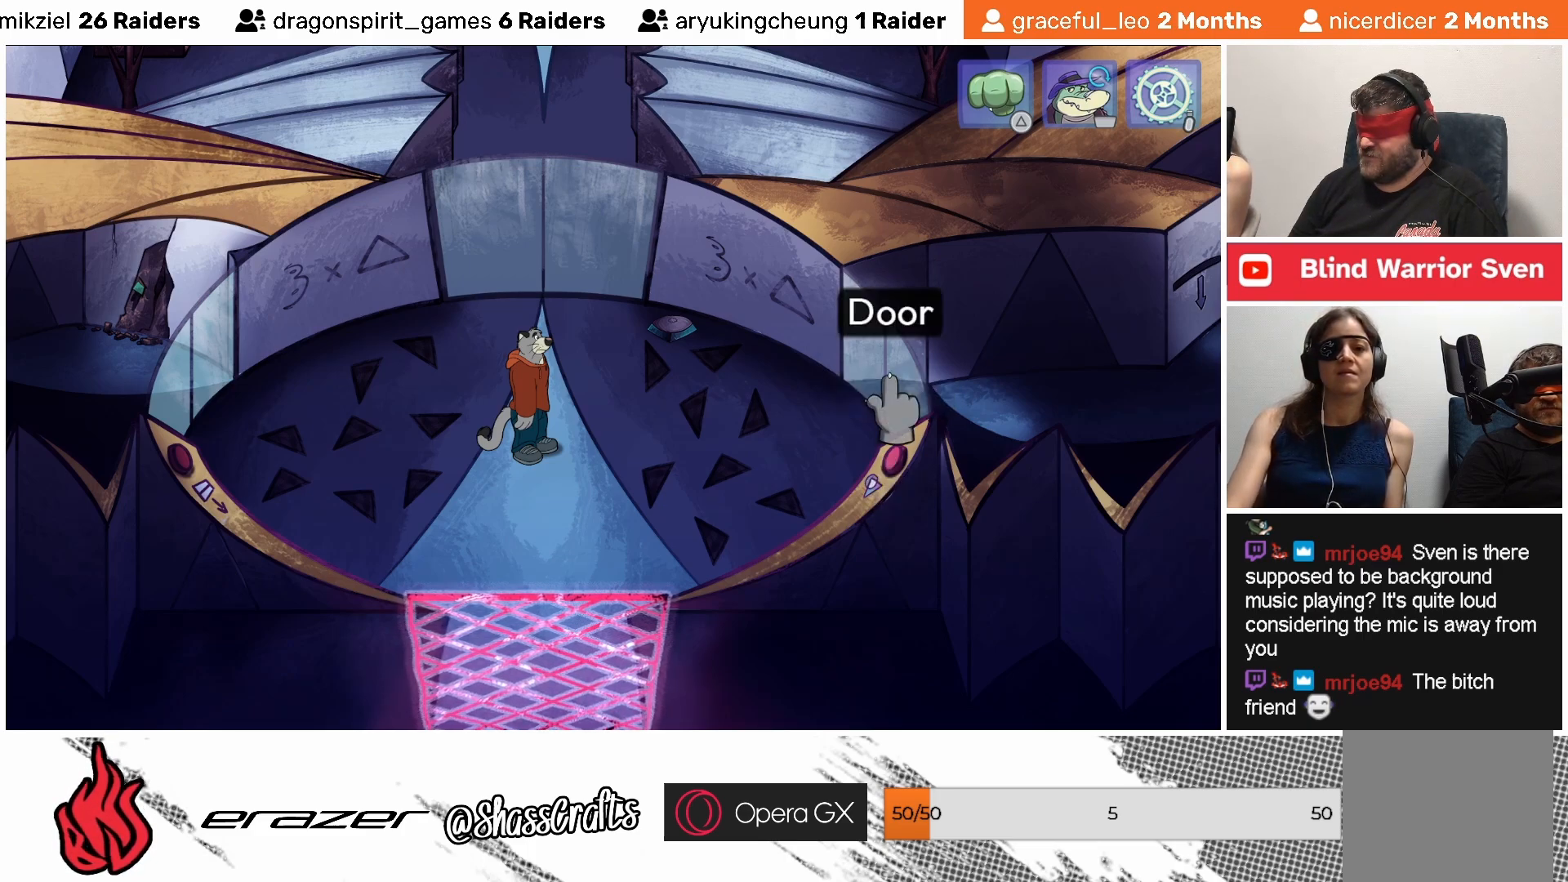
{"buttons": [], "left_stick": "center", "events": [[333, "DPAD_DOWN", "down"], [483, "DPAD_DOWN", "up"]]}
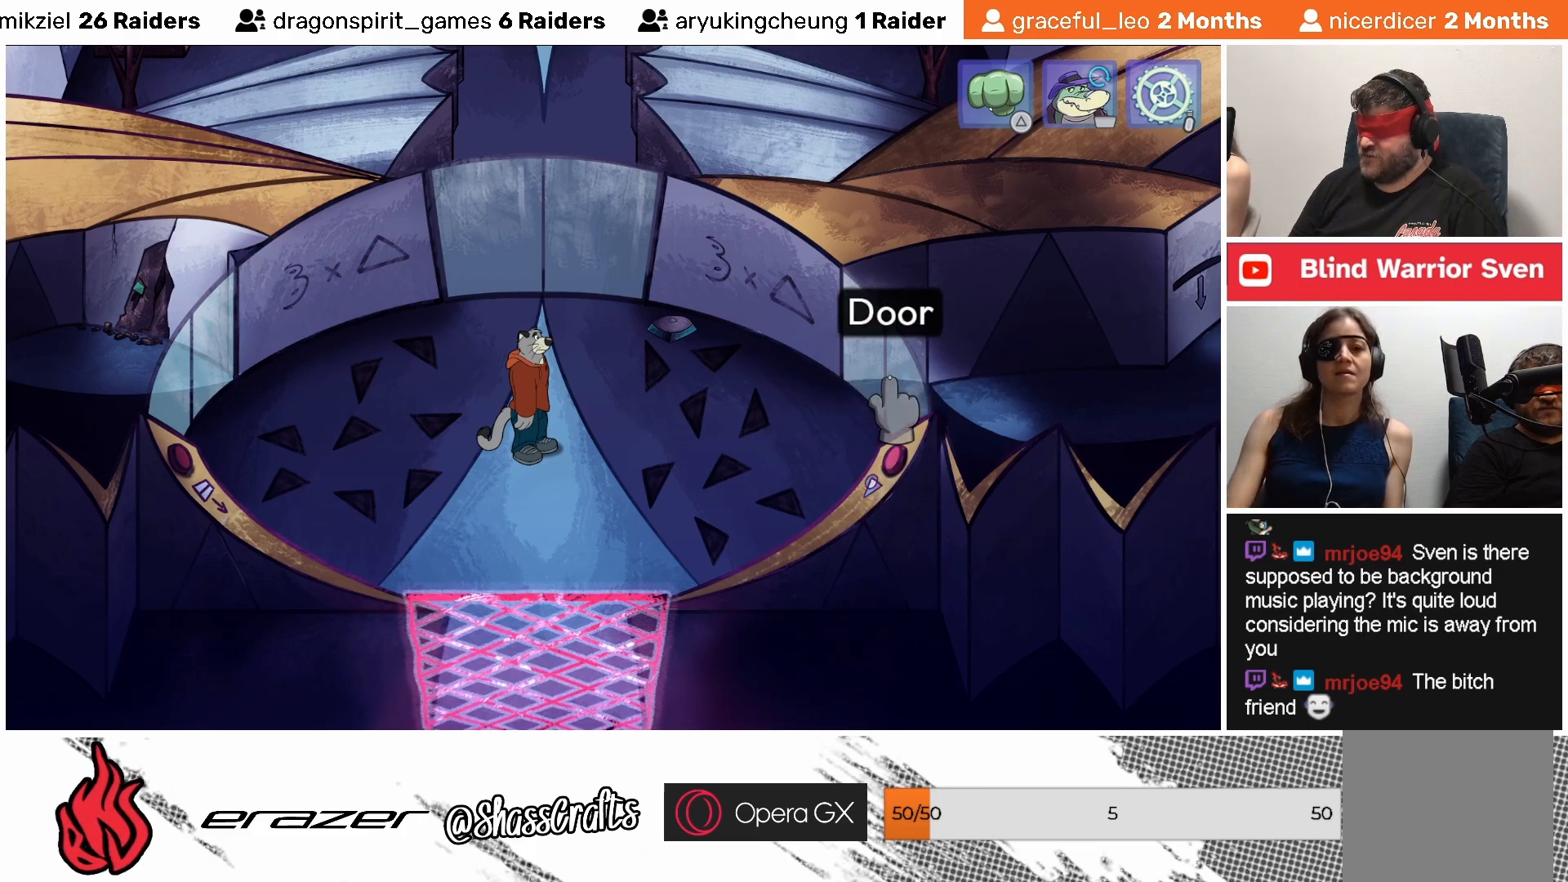
{"buttons": ["DPAD_UP"], "left_stick": "center", "events": [[483, "DPAD_UP", "down"]]}
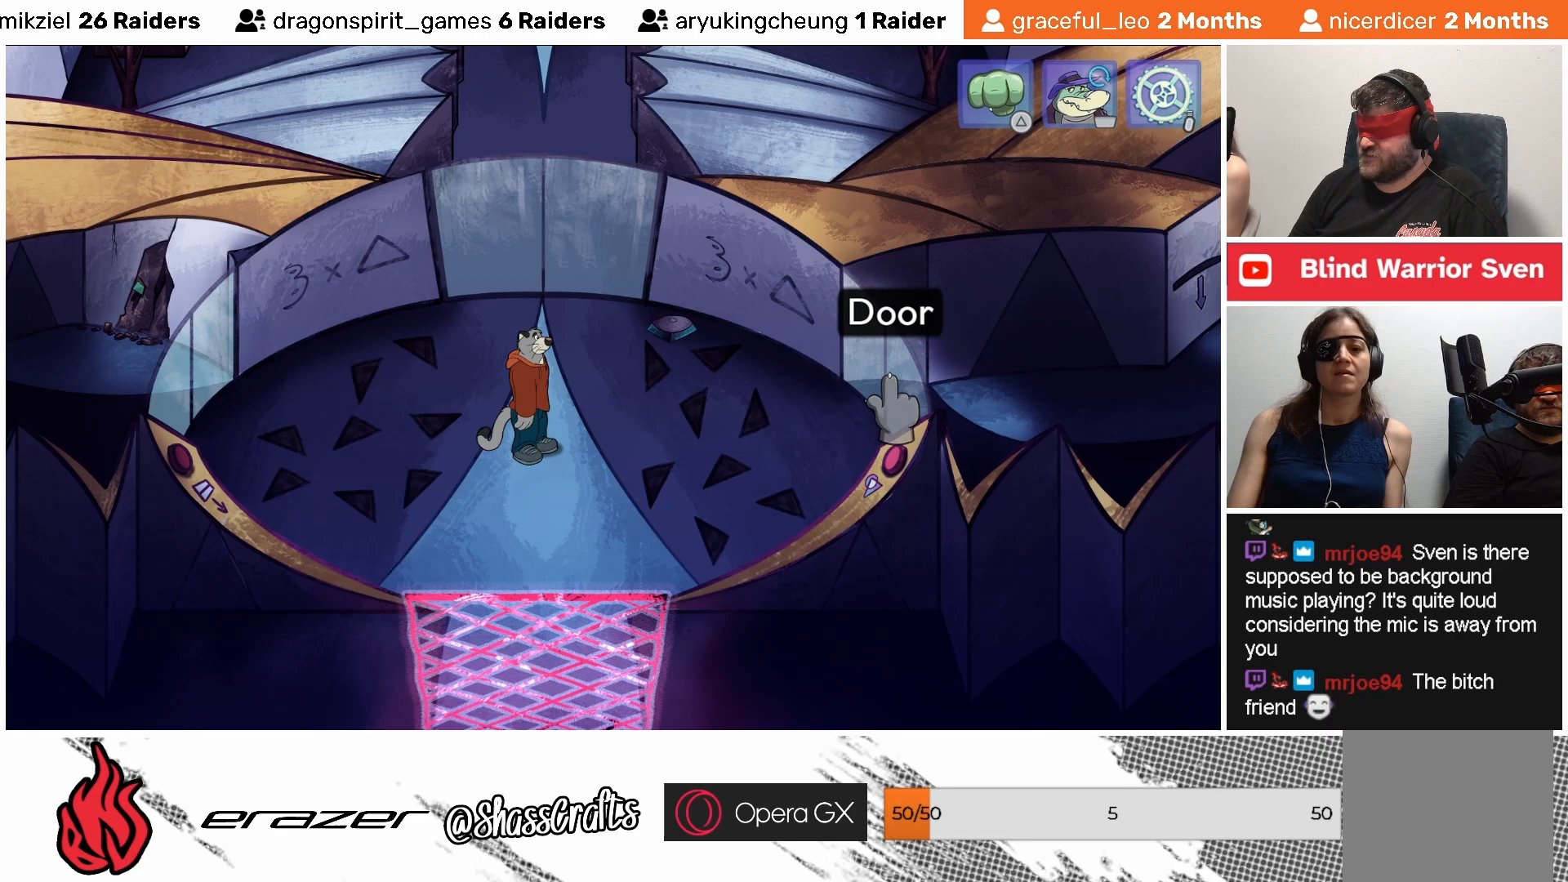
{"buttons": [], "left_stick": "center", "events": [[133, "DPAD_UP", "up"]]}
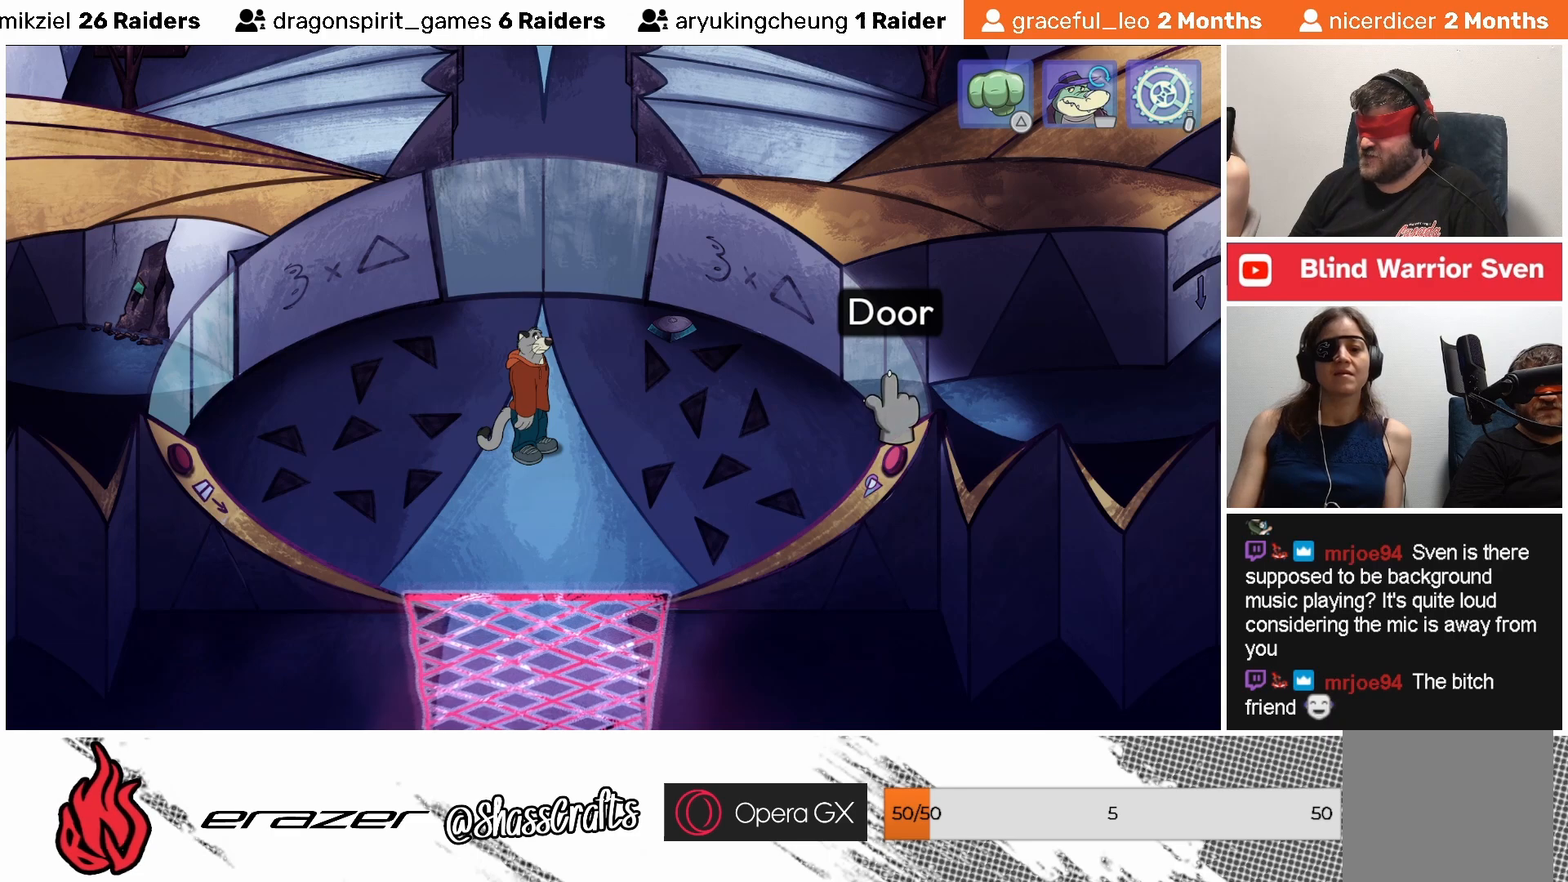
{"buttons": [], "left_stick": "center", "events": [[167, "DPAD_RIGHT", "down"], [233, "DPAD_RIGHT", "up"]]}
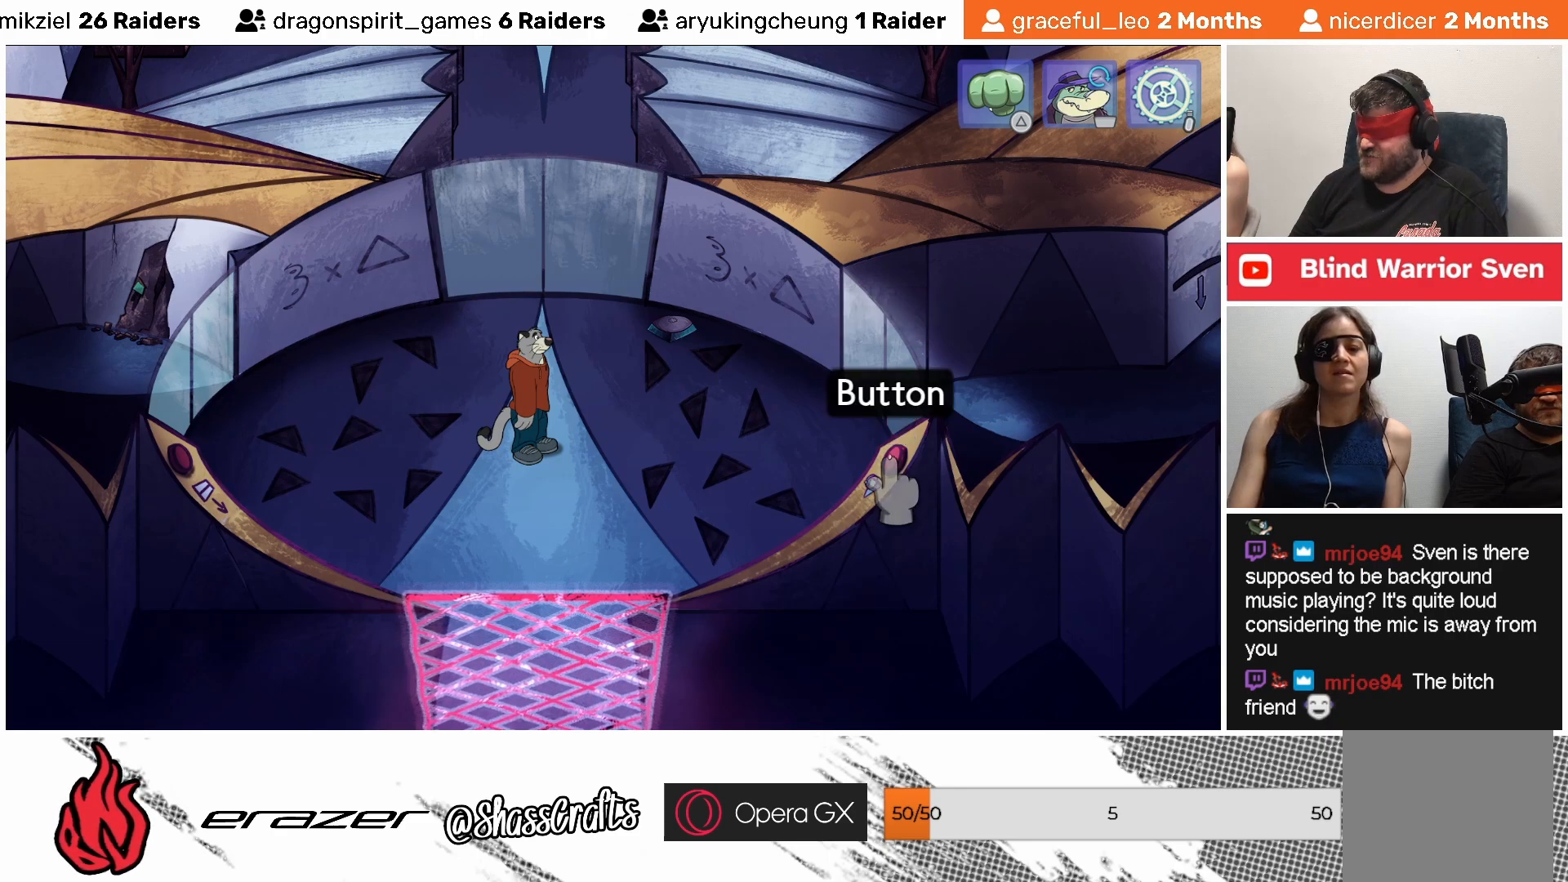
{"buttons": [], "left_stick": "center", "events": [[67, "DPAD_RIGHT", "down"], [133, "DPAD_RIGHT", "up"]]}
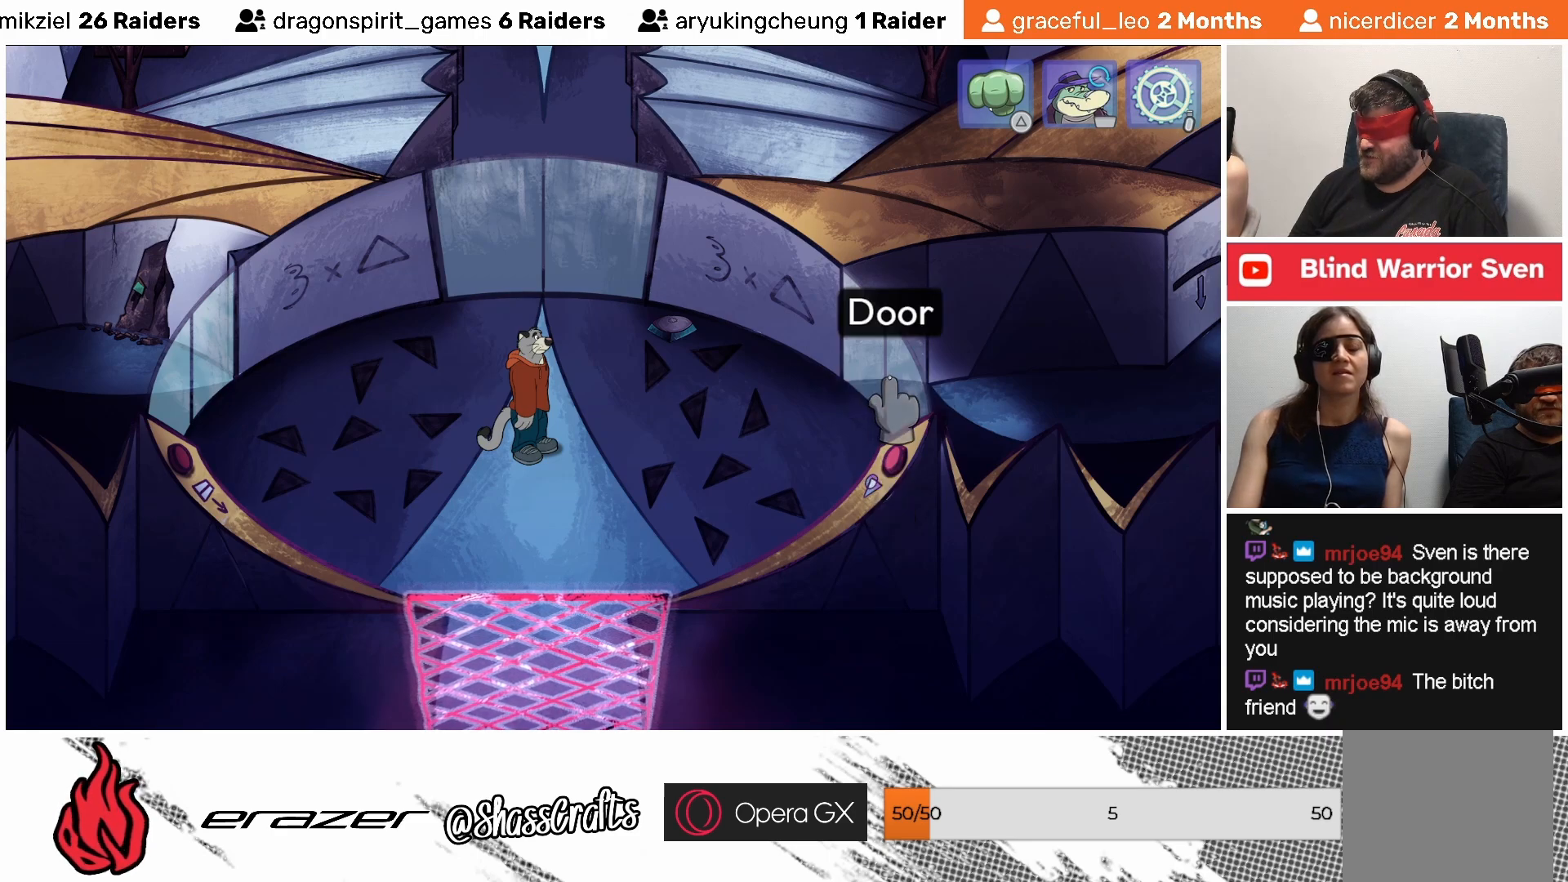
{"buttons": [], "left_stick": "center", "events": []}
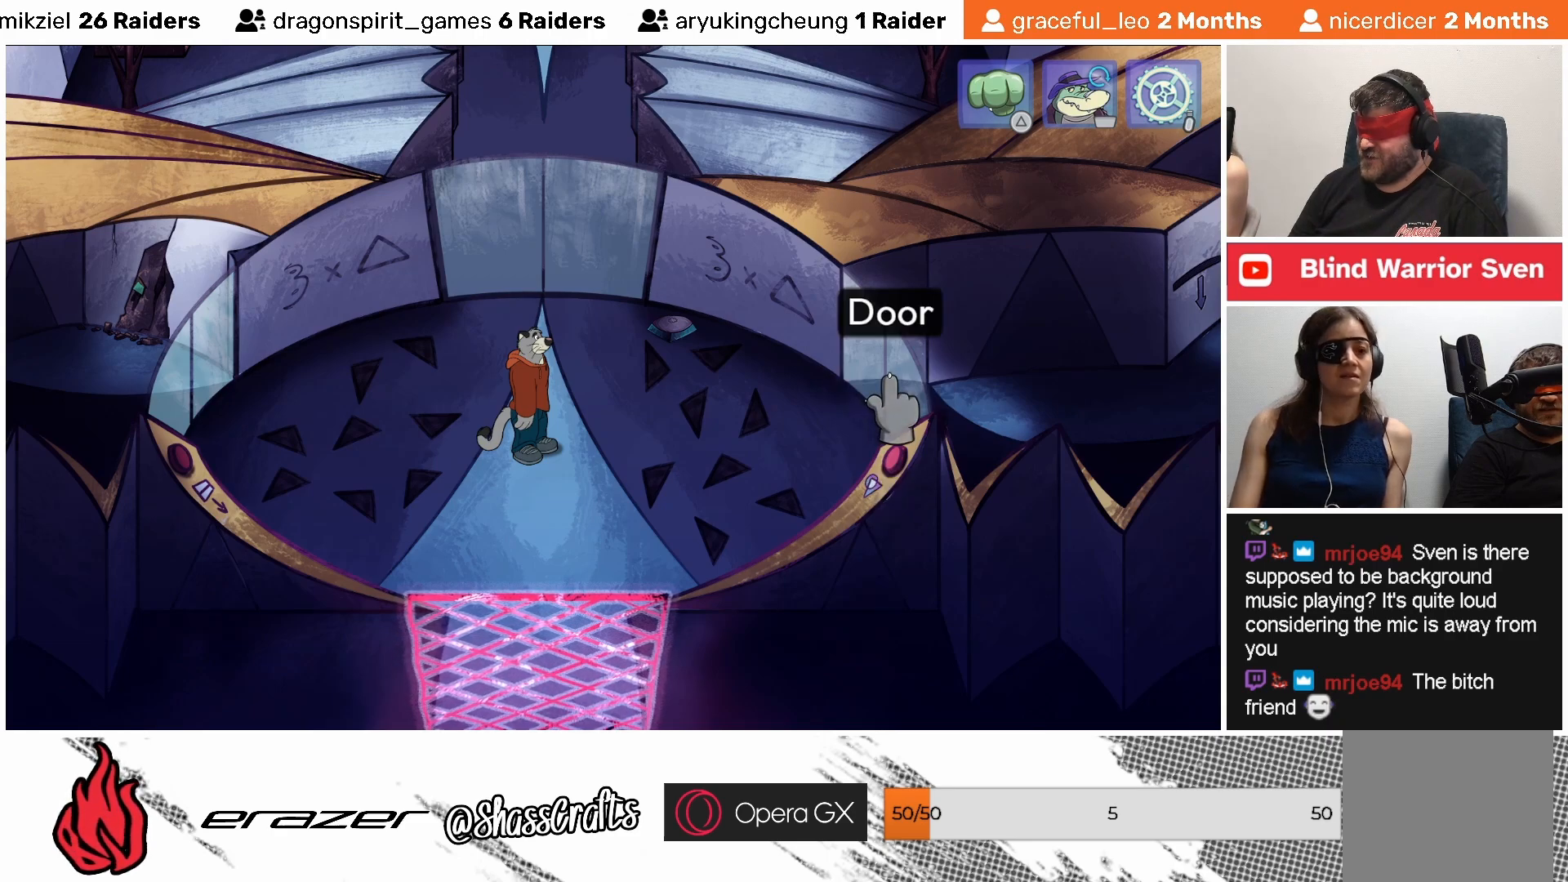
{"buttons": [], "left_stick": "center", "events": []}
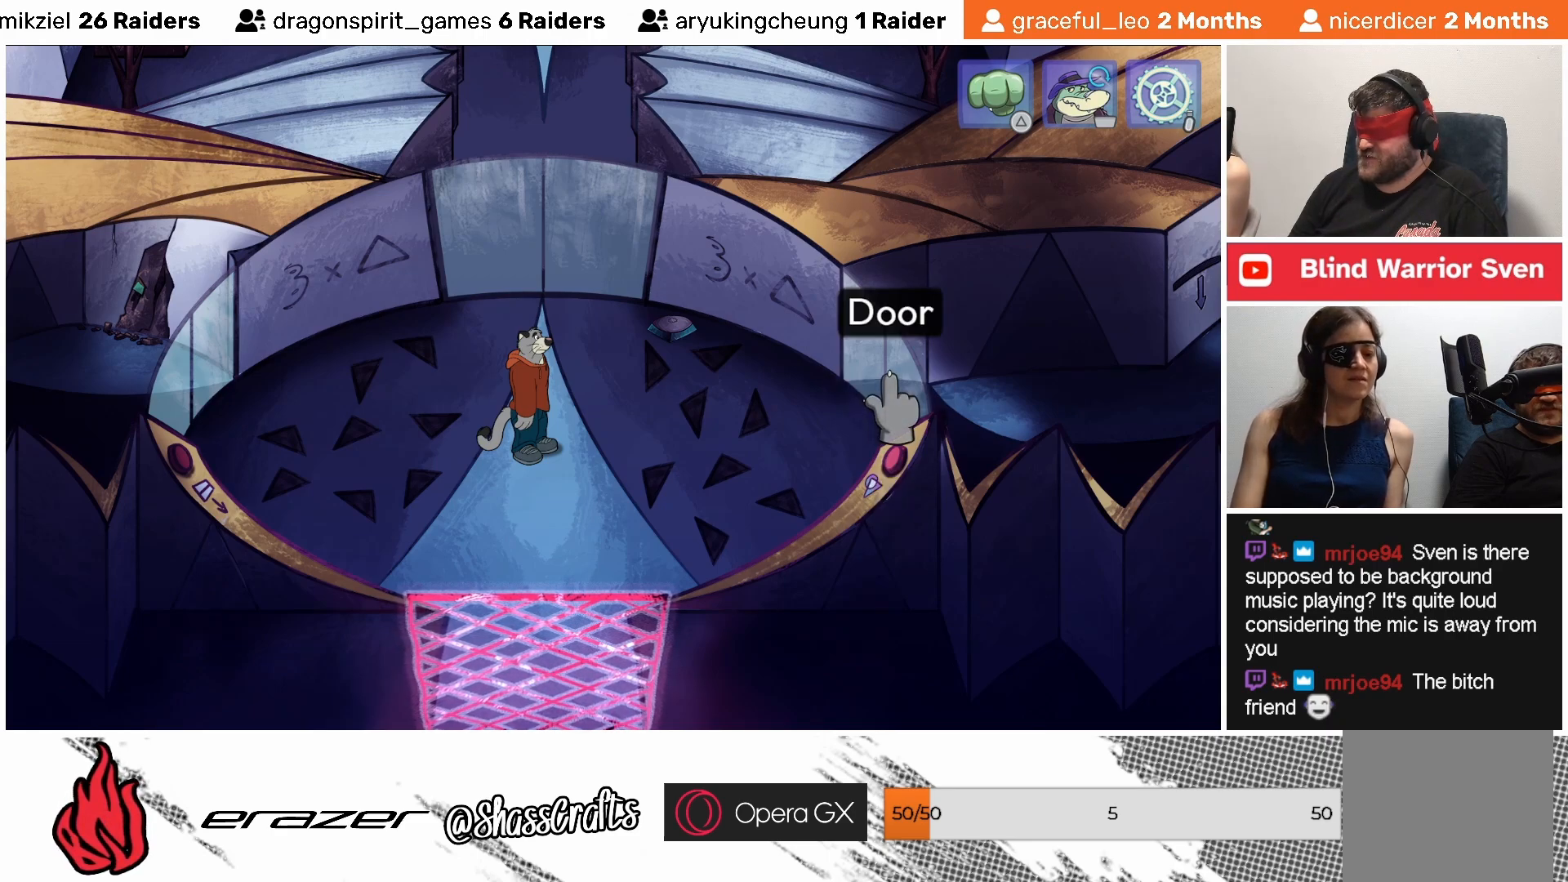
{"buttons": [], "left_stick": "center", "events": []}
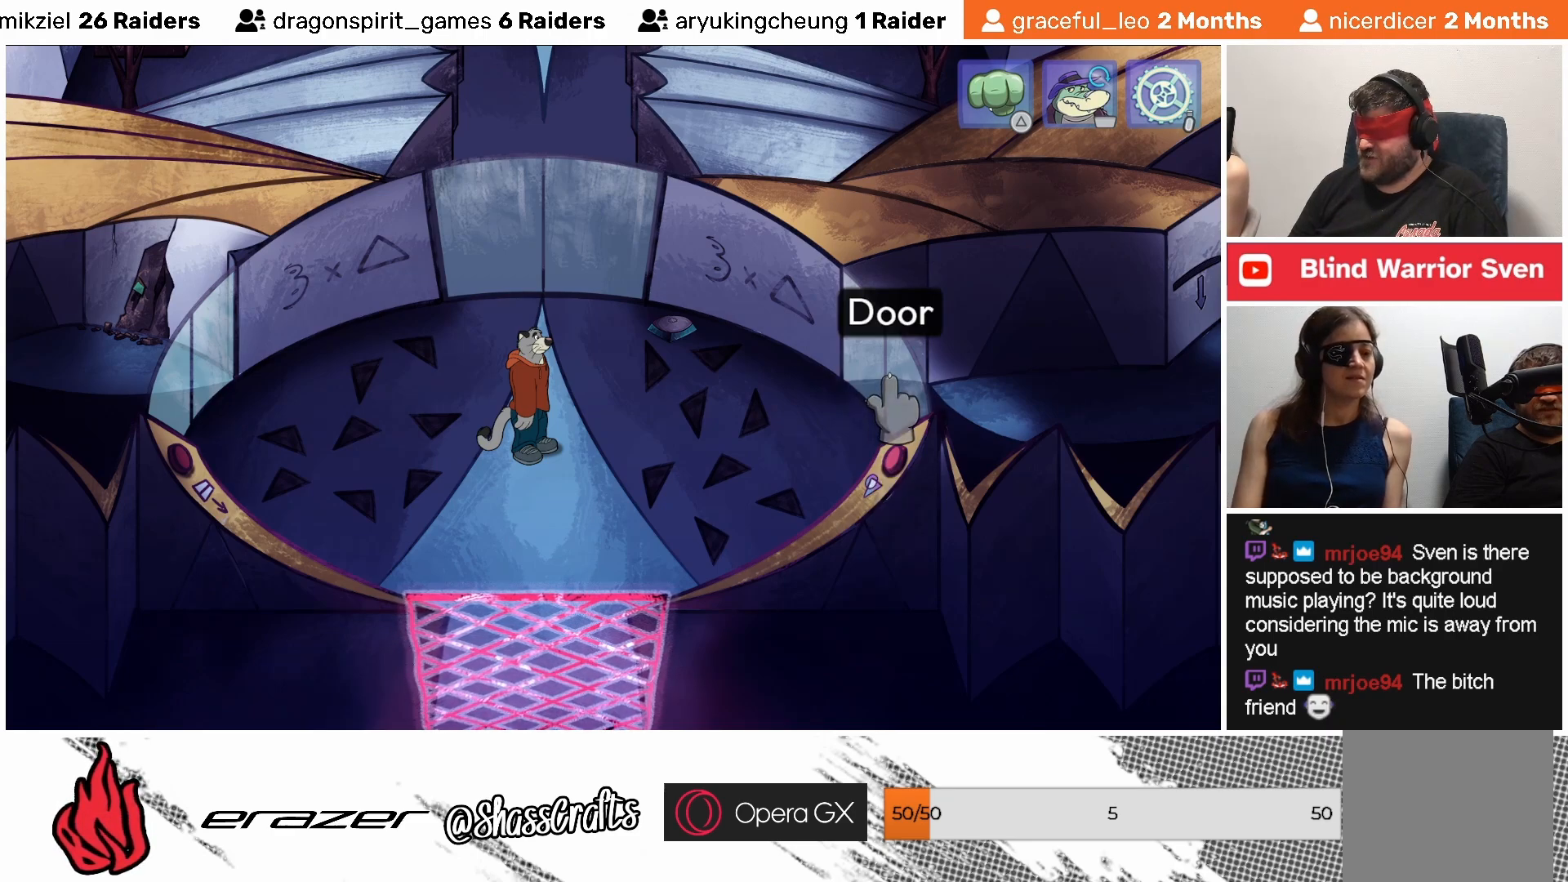
{"buttons": [], "left_stick": "center", "events": [[117, "TRIANGLE", "down"], [183, "TRIANGLE", "up"]]}